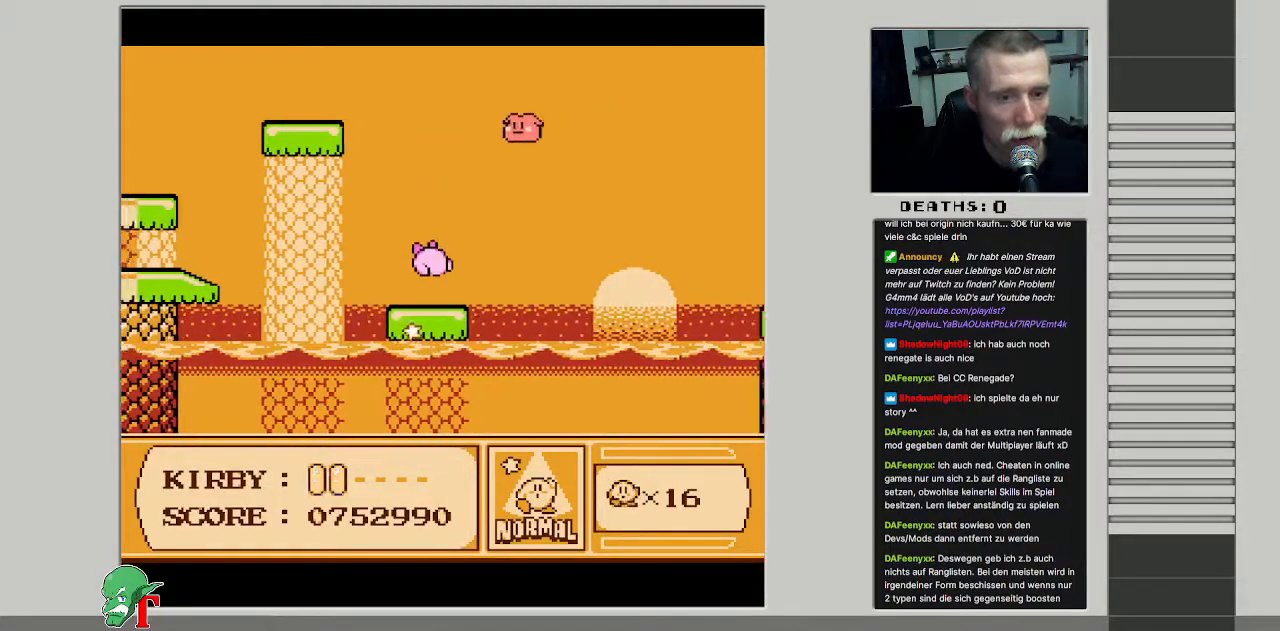
Gameplay with a controller (Nintendo layout); each line is a JSON object with the inputs held at the frame after it. "events" lists button and stick changes between this image and that frame as [ms after this image, input, new state], when the widget could be followed in between. Not read: L3 R3.
{"buttons": ["DPAD_RIGHT"], "events": [[83, "DPAD_RIGHT", "down"]]}
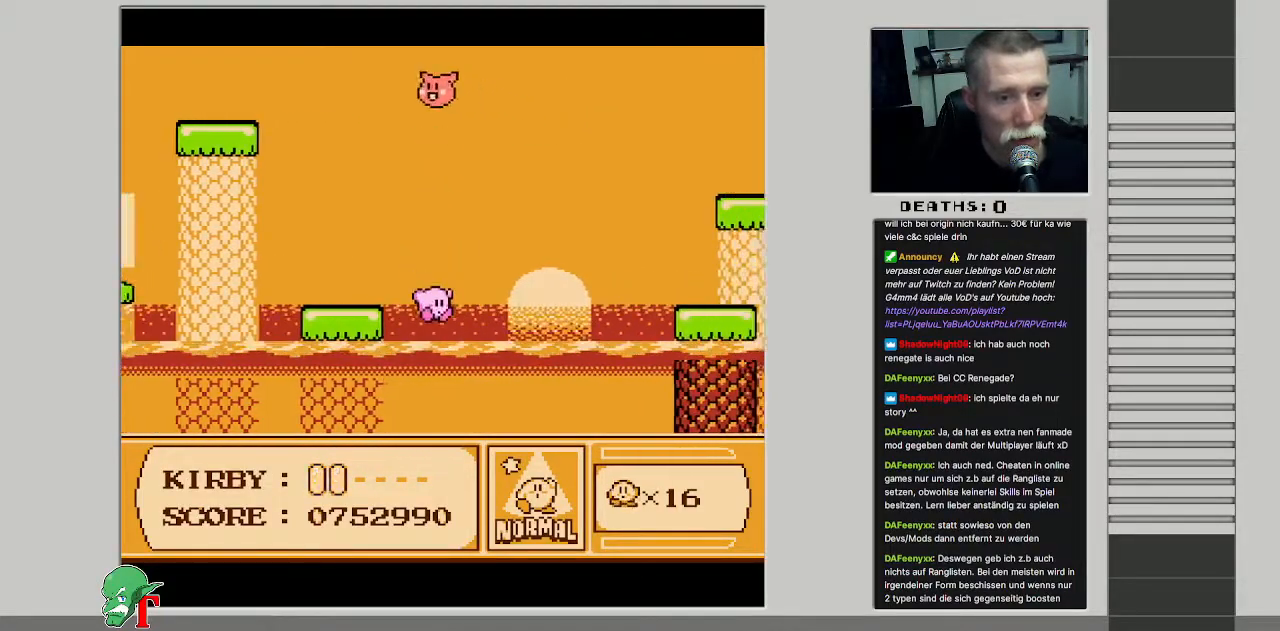
{"buttons": ["DPAD_UP", "DPAD_RIGHT"], "events": [[167, "DPAD_UP", "down"]]}
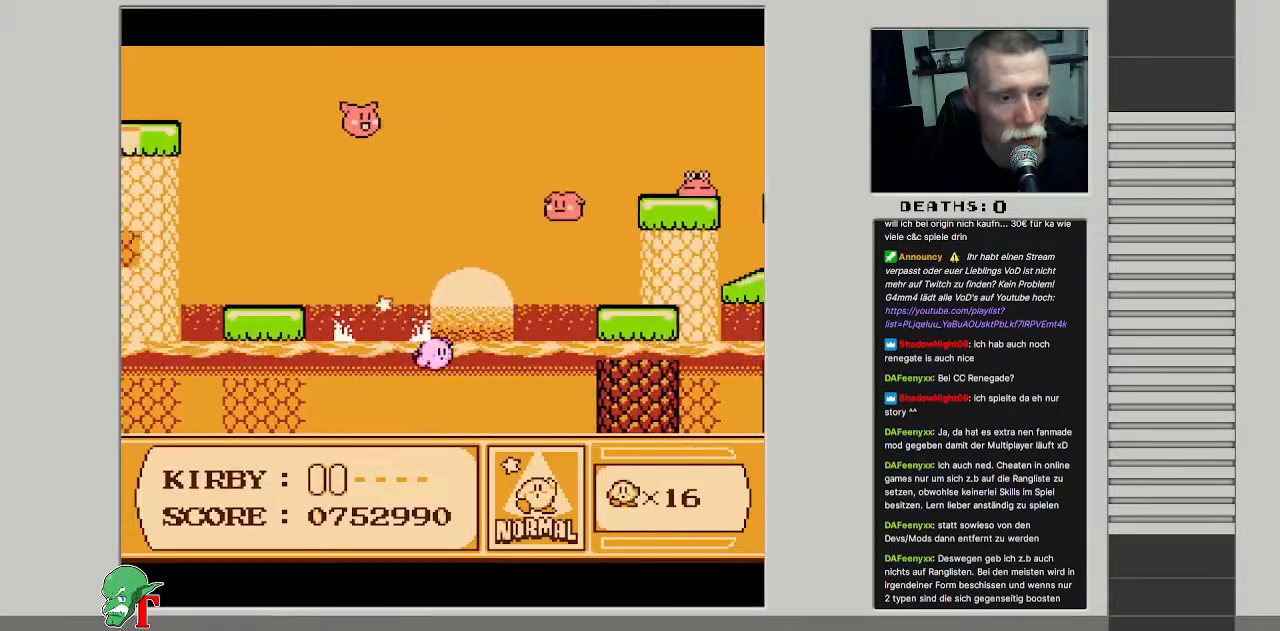
{"buttons": ["DPAD_UP"], "events": [[317, "DPAD_RIGHT", "up"]]}
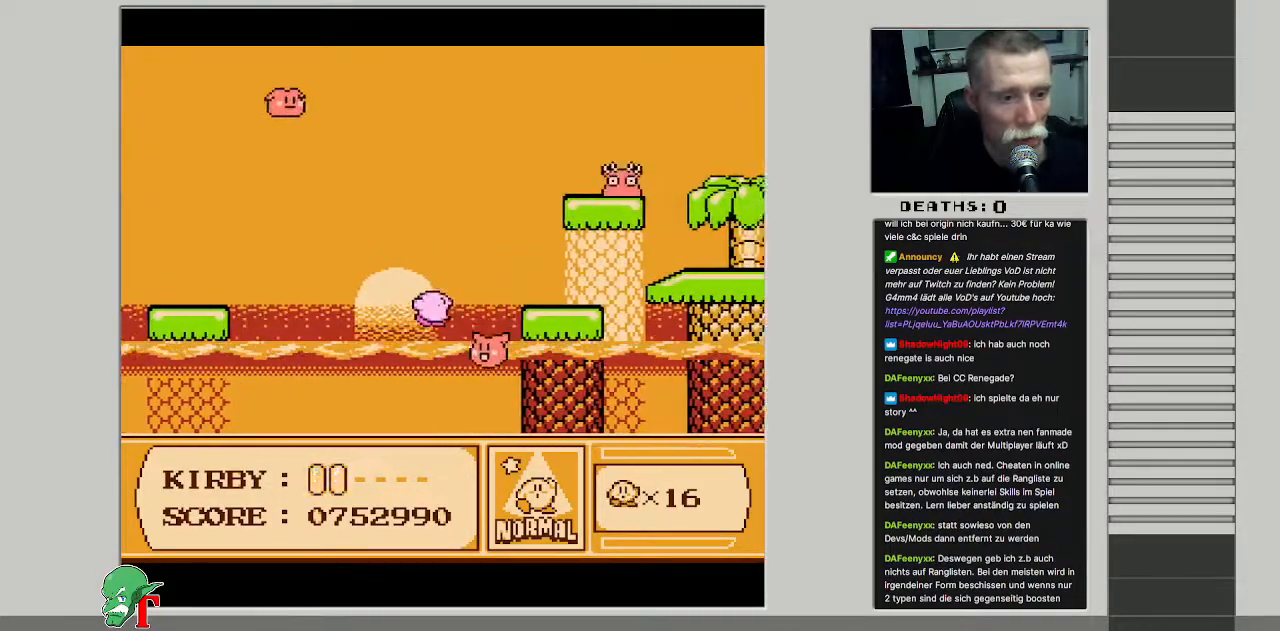
{"buttons": ["DPAD_UP", "DPAD_RIGHT"], "events": [[233, "DPAD_RIGHT", "down"]]}
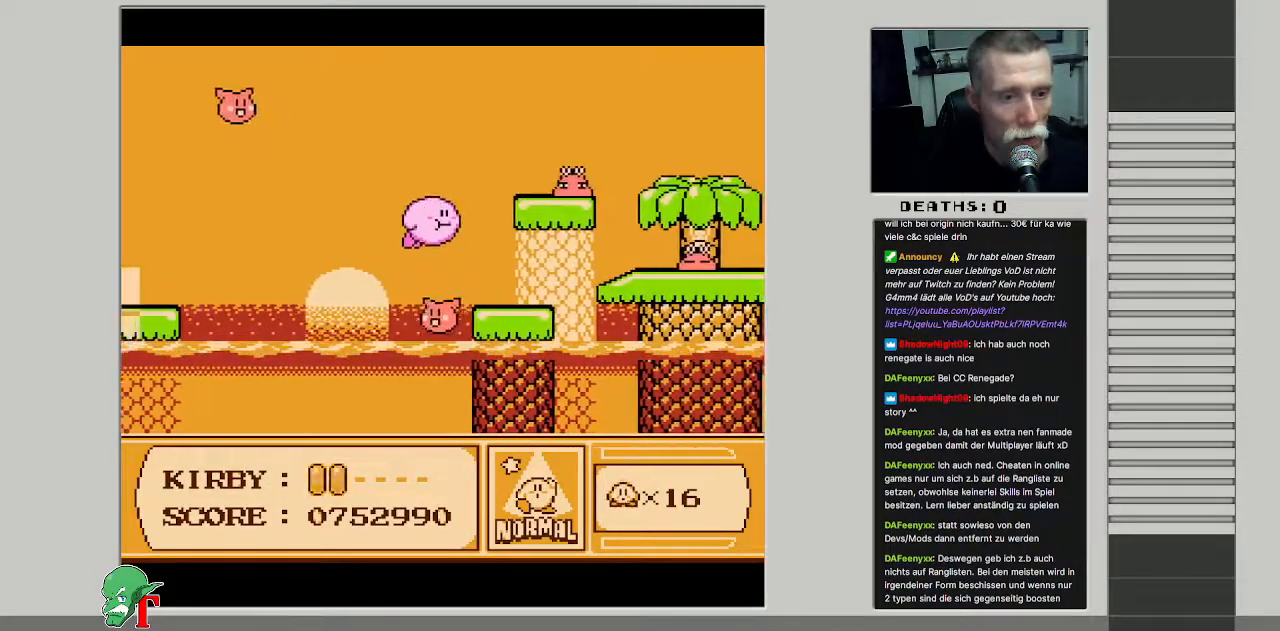
{"buttons": ["DPAD_RIGHT"], "events": [[317, "B", "down"], [383, "DPAD_UP", "up"], [500, "B", "up"]]}
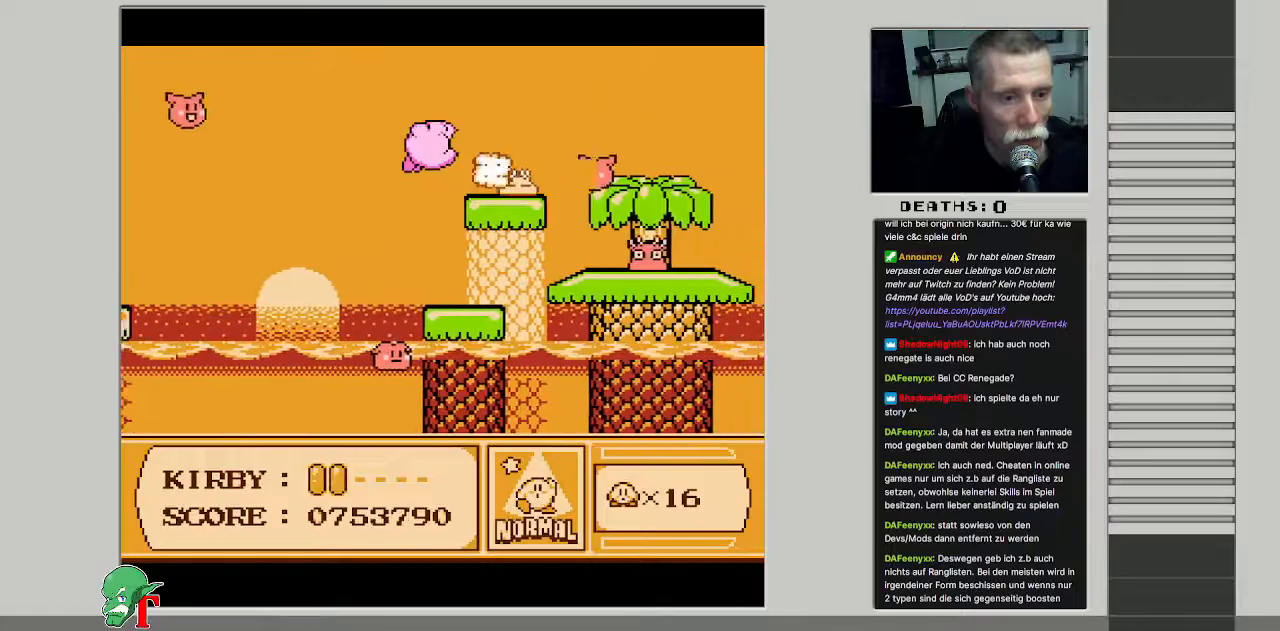
{"buttons": [], "events": [[183, "DPAD_RIGHT", "up"]]}
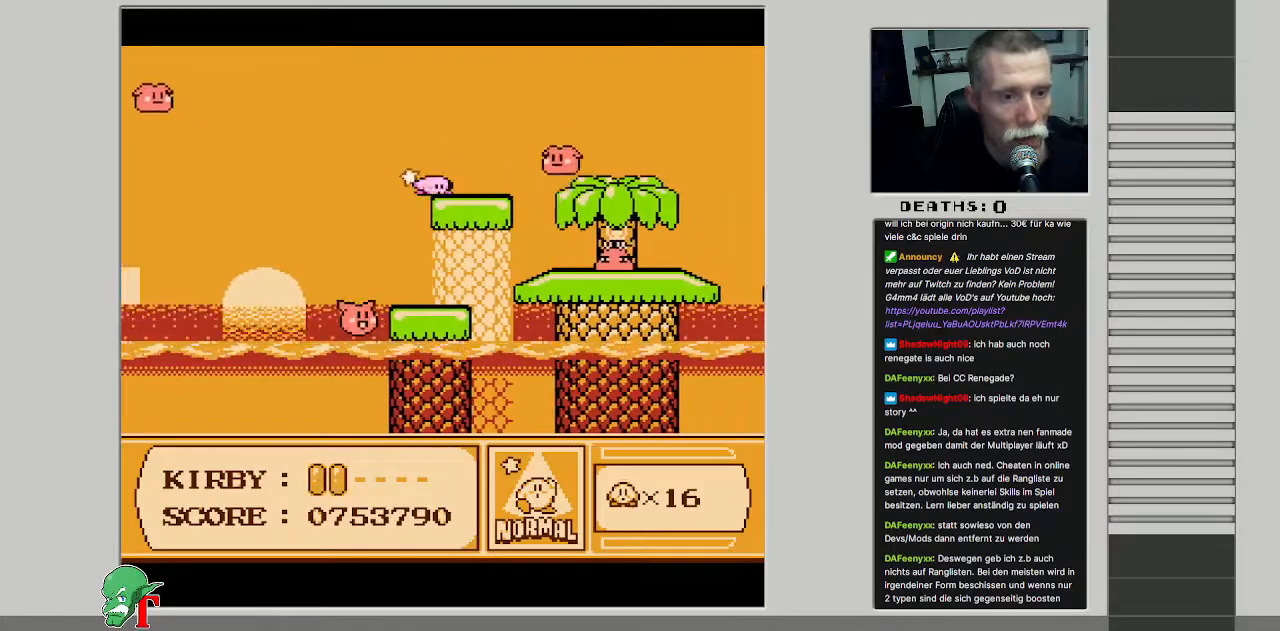
{"buttons": ["DPAD_UP"], "events": [[417, "DPAD_UP", "down"]]}
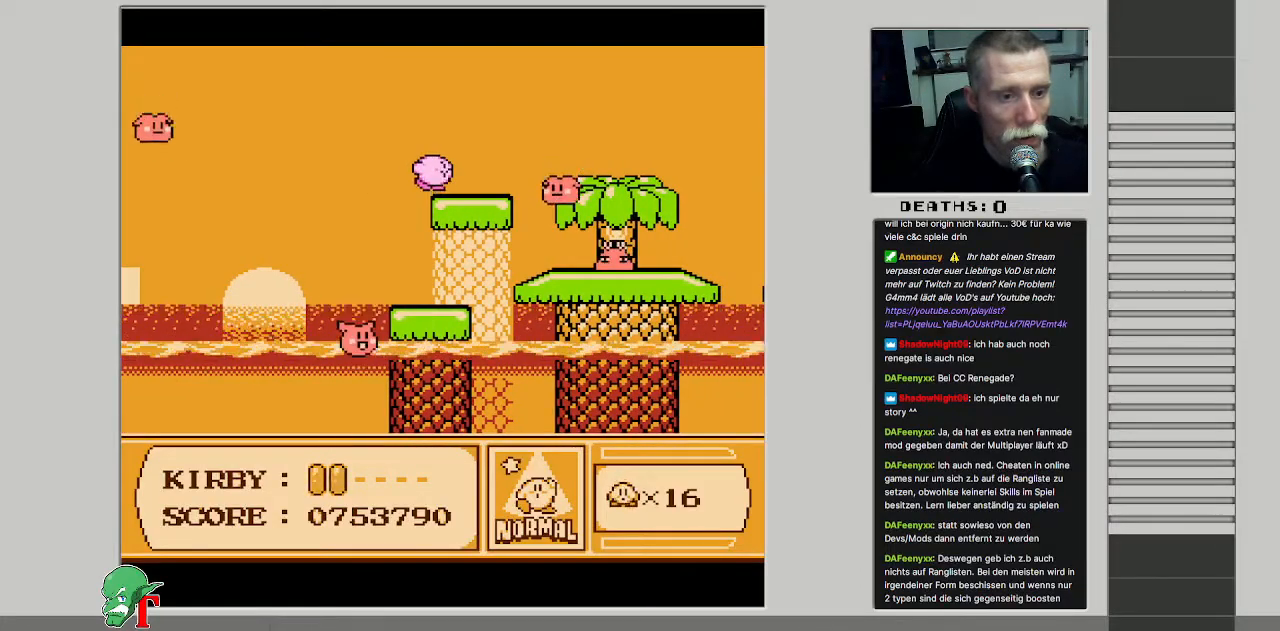
{"buttons": ["DPAD_DOWN", "DPAD_RIGHT"], "events": [[83, "DPAD_UP", "up"], [433, "DPAD_RIGHT", "down"], [467, "DPAD_DOWN", "down"]]}
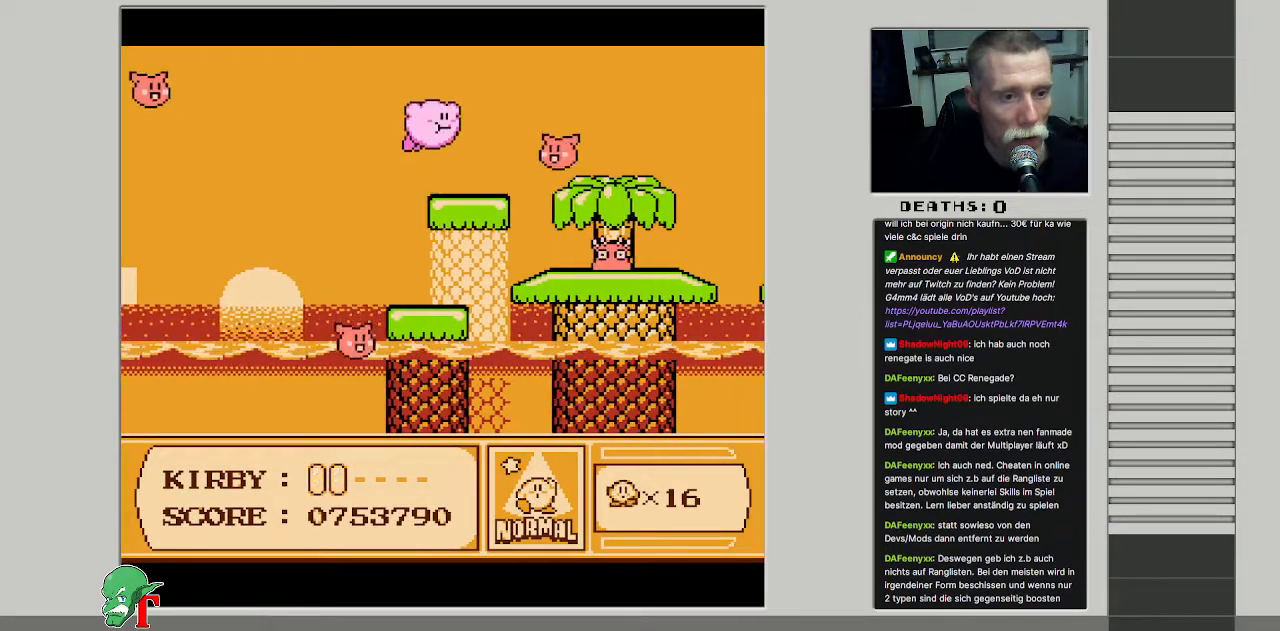
{"buttons": ["B"], "events": [[117, "DPAD_RIGHT", "up"], [167, "DPAD_DOWN", "up"], [350, "B", "down"]]}
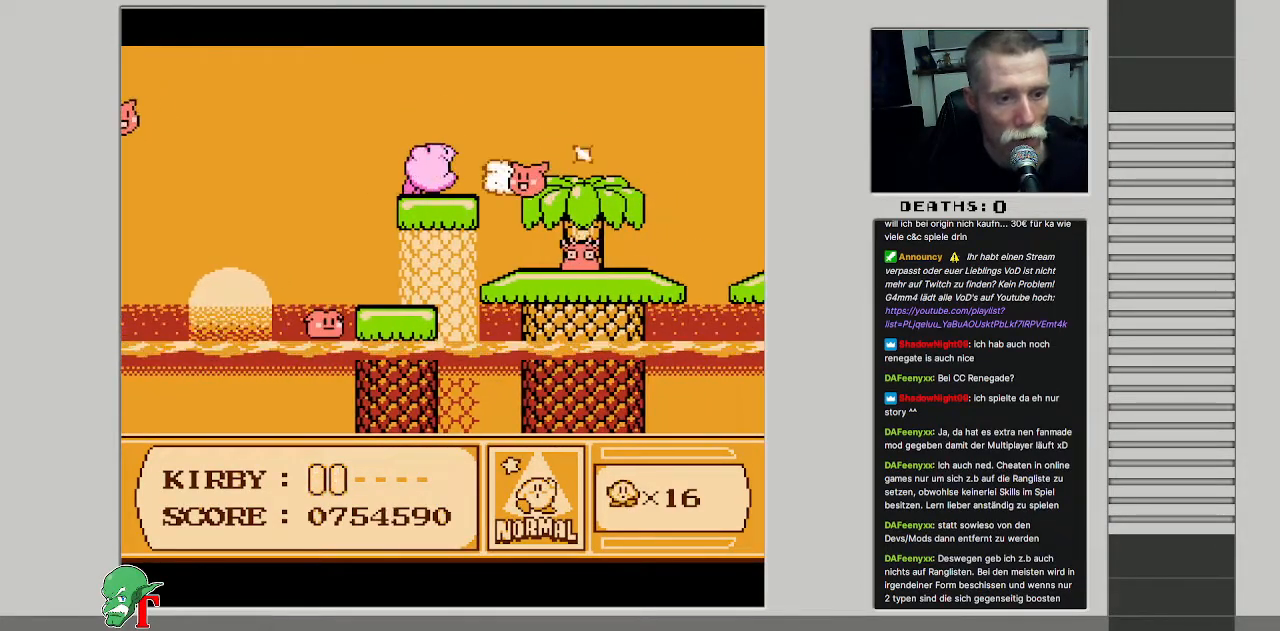
{"buttons": [], "events": [[17, "B", "up"]]}
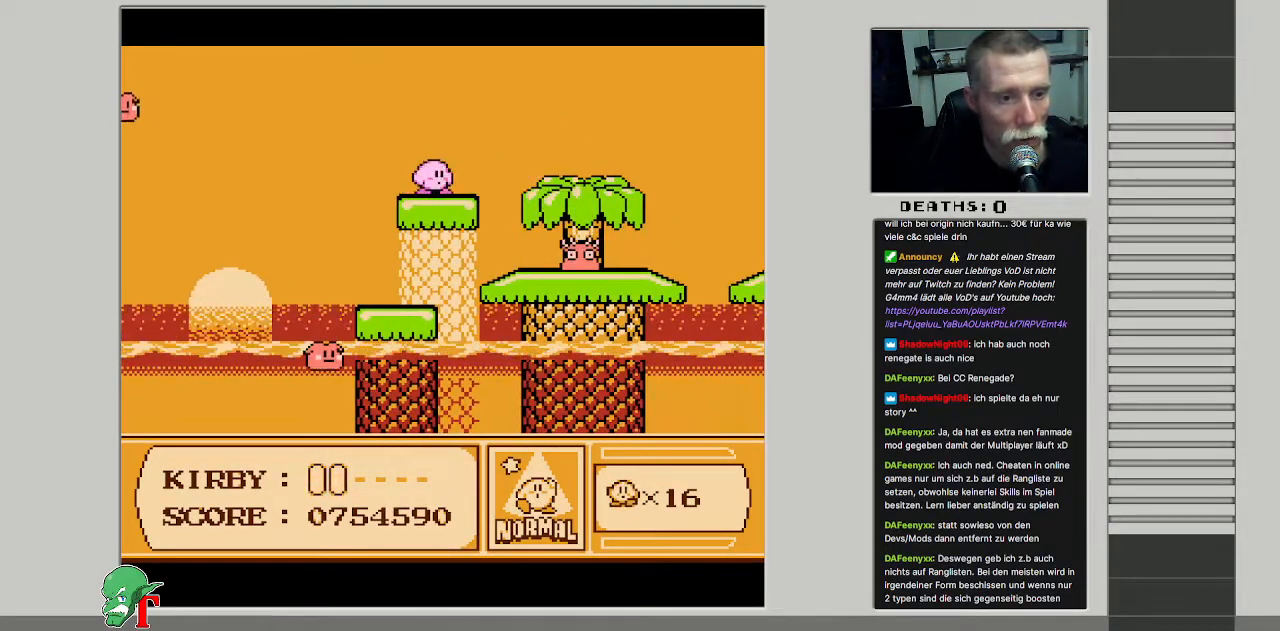
{"buttons": [], "events": [[50, "DPAD_RIGHT", "down"], [183, "DPAD_RIGHT", "up"], [250, "DPAD_RIGHT", "down"], [450, "DPAD_RIGHT", "up"]]}
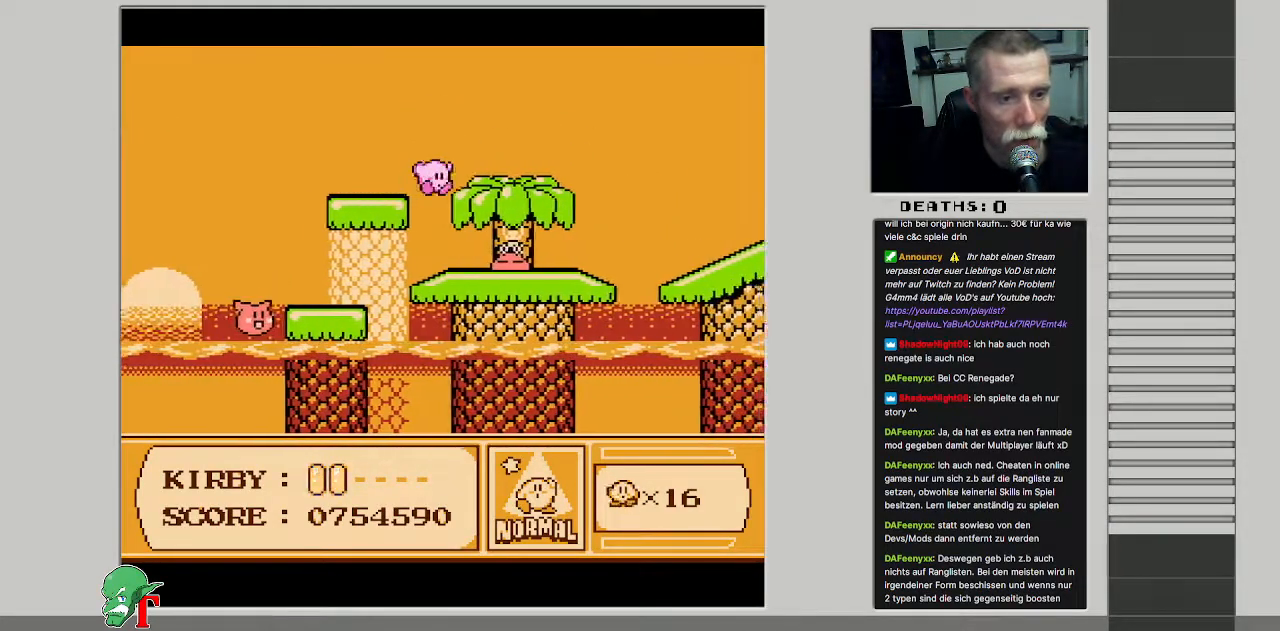
{"buttons": ["DPAD_RIGHT"], "events": [[17, "B", "down"], [433, "DPAD_RIGHT", "down"], [467, "B", "up"]]}
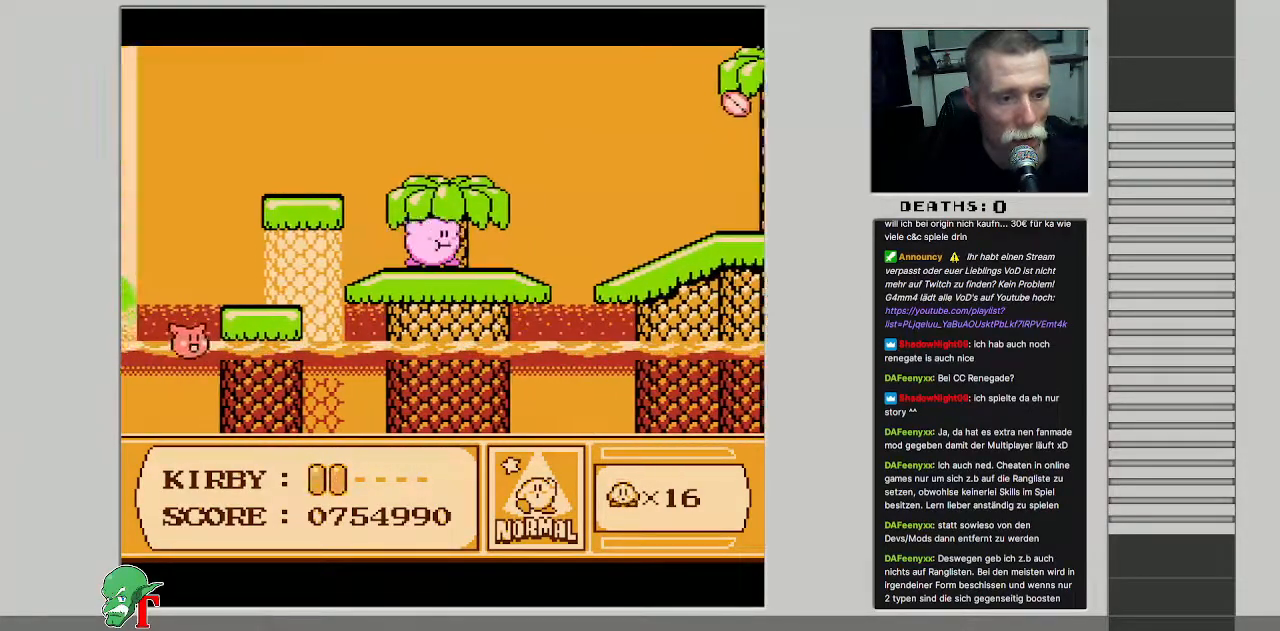
{"buttons": ["A"], "events": [[67, "DPAD_RIGHT", "up"], [200, "DPAD_RIGHT", "down"], [350, "A", "down"], [500, "DPAD_RIGHT", "up"]]}
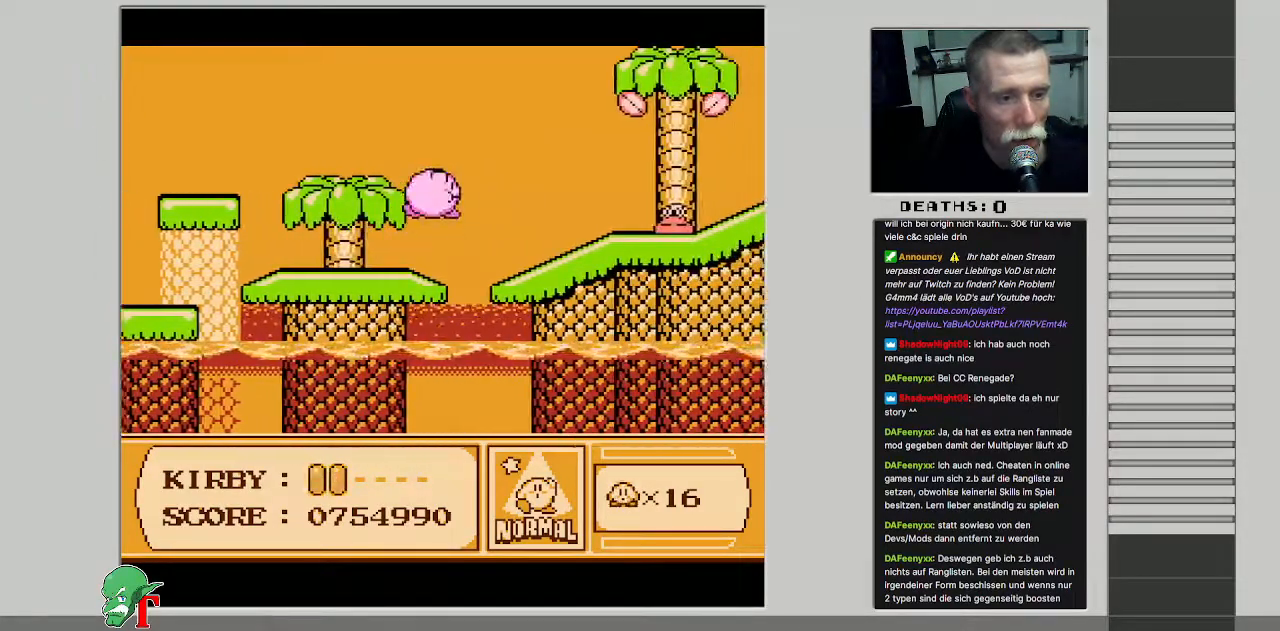
{"buttons": ["B"], "events": [[183, "B", "down"], [200, "A", "up"], [283, "B", "up"], [300, "DPAD_RIGHT", "down"], [433, "B", "down"], [467, "DPAD_RIGHT", "up"]]}
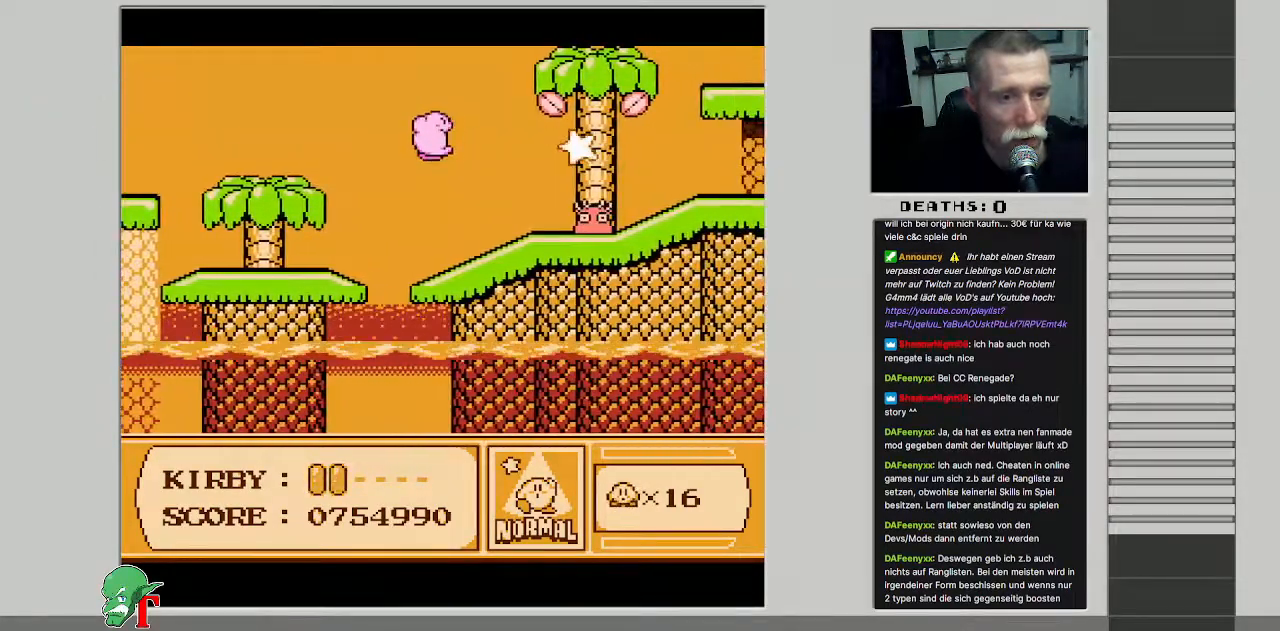
{"buttons": ["B"], "events": [[100, "B", "up"], [183, "DPAD_RIGHT", "down"], [400, "B", "down"], [400, "DPAD_RIGHT", "up"]]}
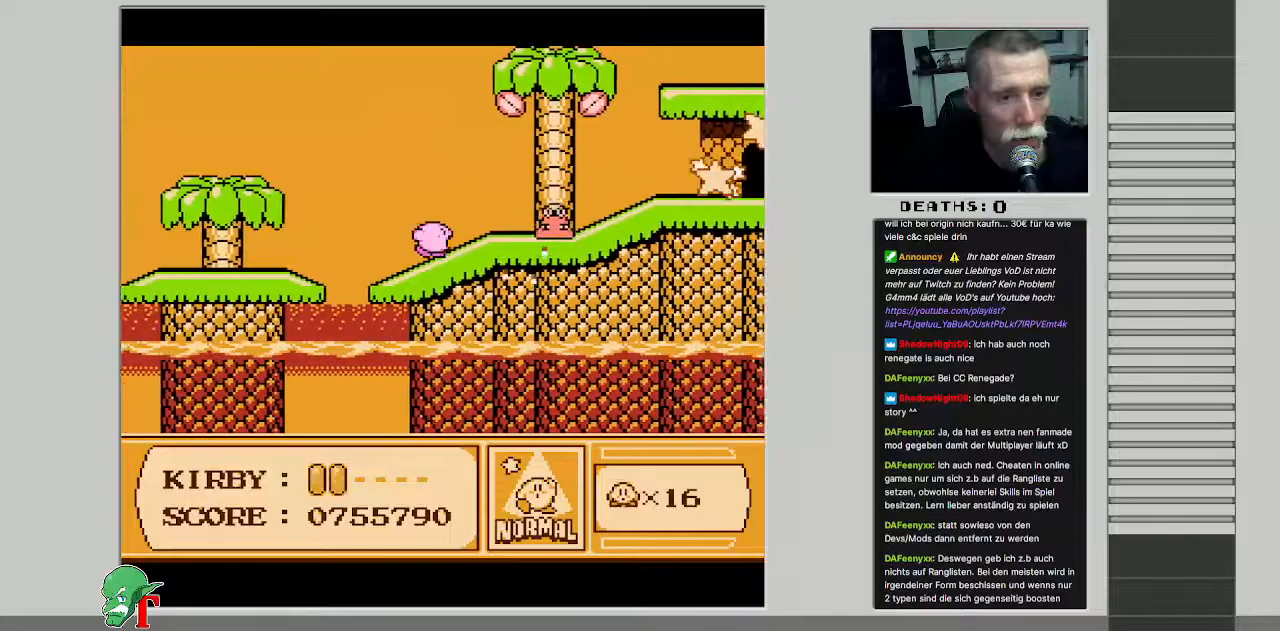
{"buttons": [], "events": [[367, "B", "up"]]}
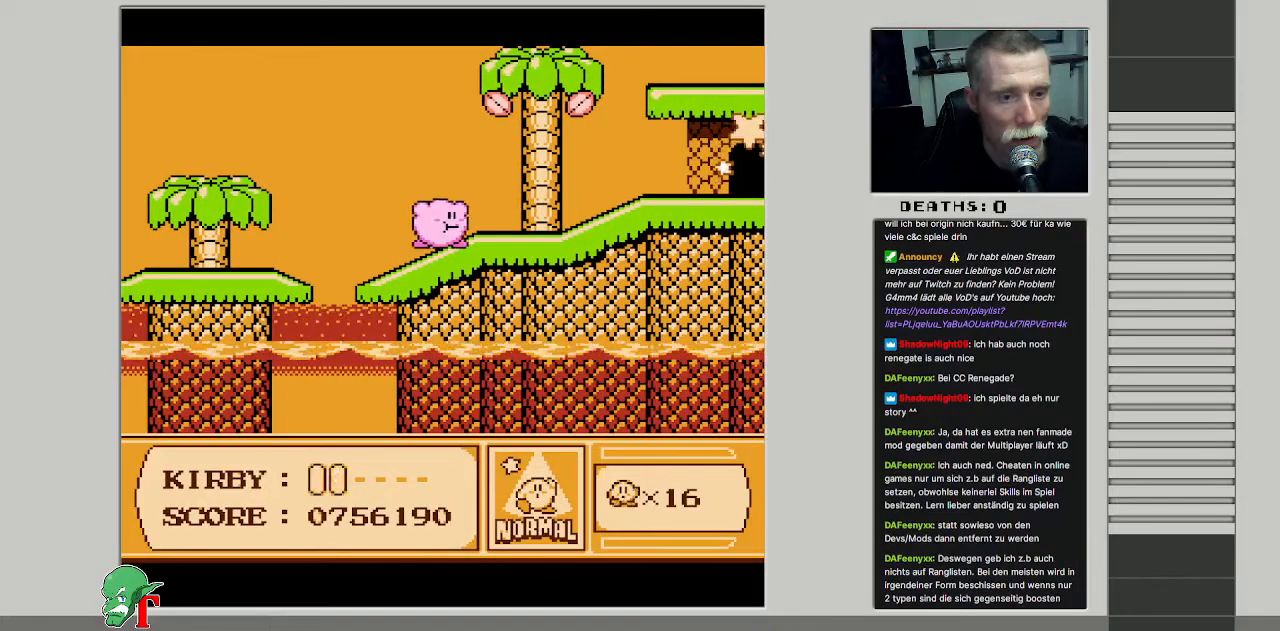
{"buttons": ["A", "B"], "events": [[83, "A", "down"], [483, "B", "down"]]}
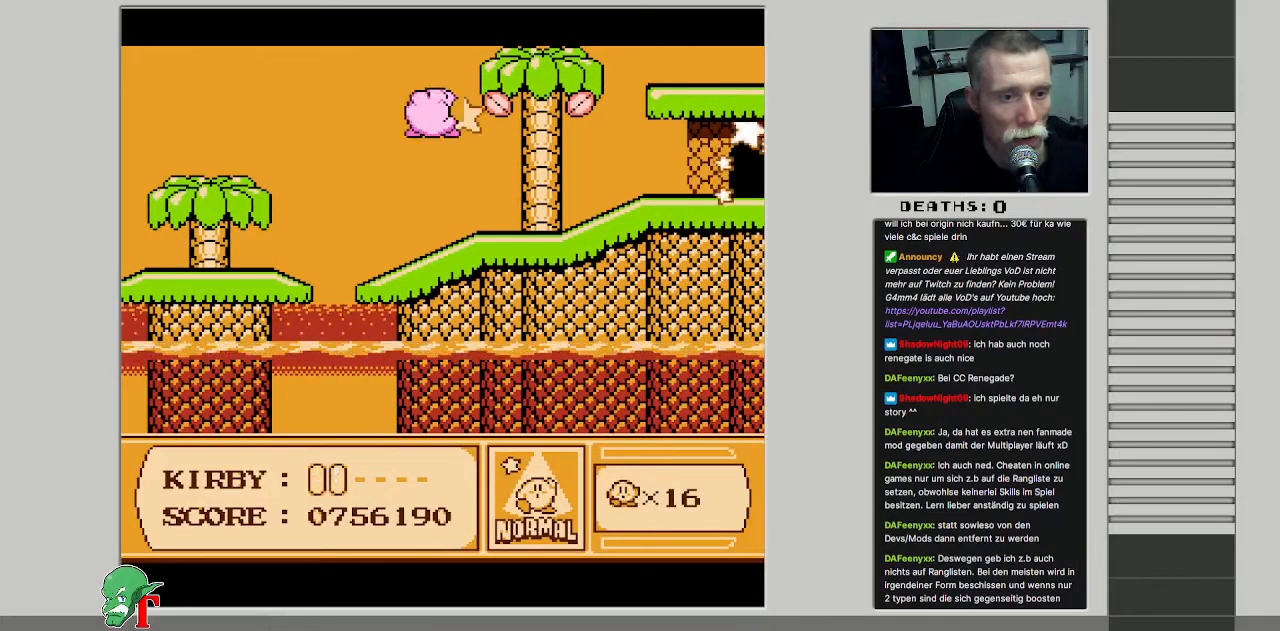
{"buttons": [], "events": [[17, "DPAD_RIGHT", "down"], [50, "A", "up"], [150, "B", "up"], [350, "DPAD_RIGHT", "up"]]}
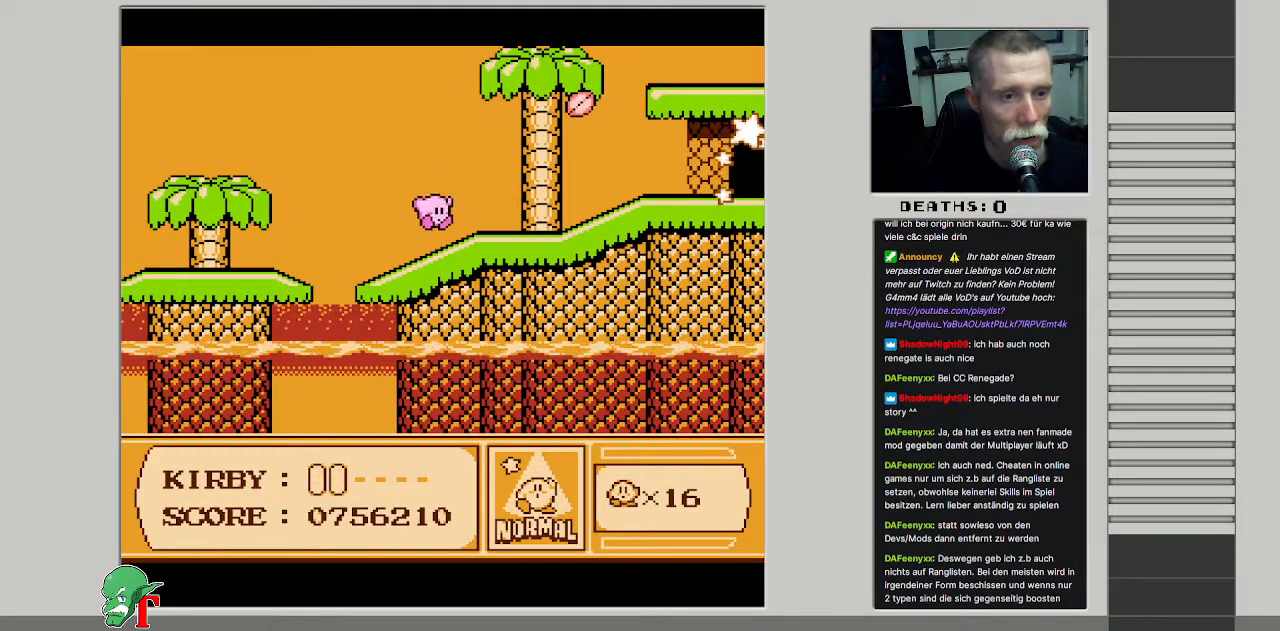
{"buttons": ["A", "B", "DPAD_RIGHT"], "events": [[17, "DPAD_RIGHT", "down"], [167, "A", "down"], [417, "B", "down"]]}
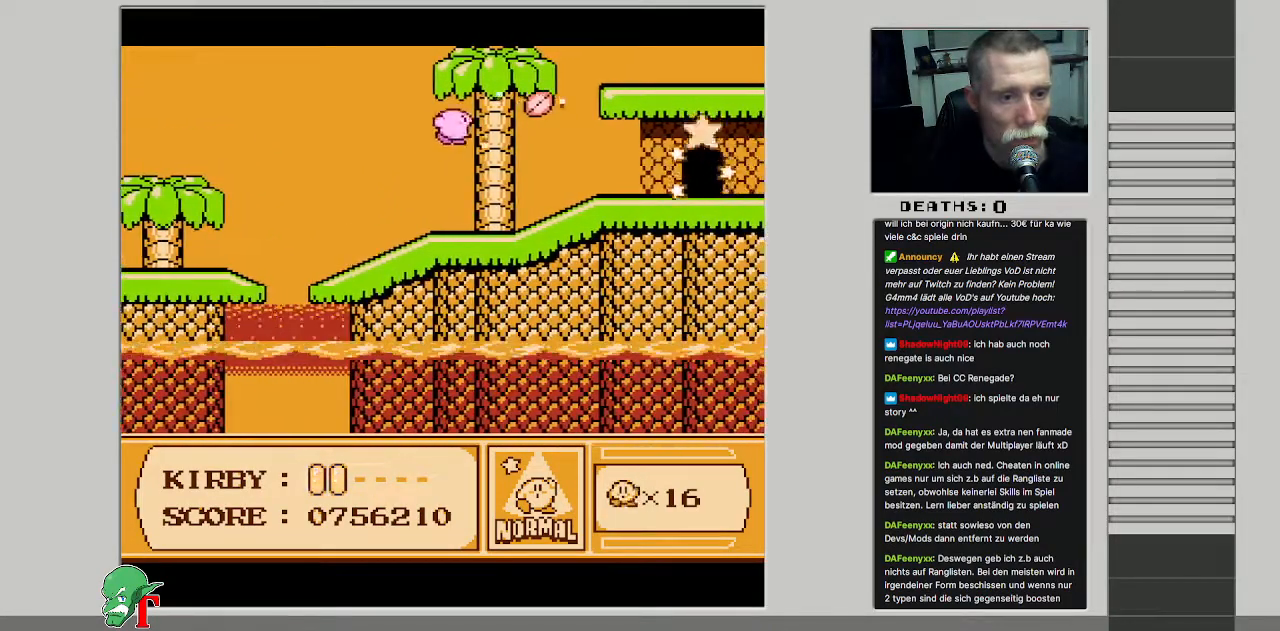
{"buttons": ["DPAD_RIGHT"], "events": [[100, "A", "up"], [250, "B", "up"]]}
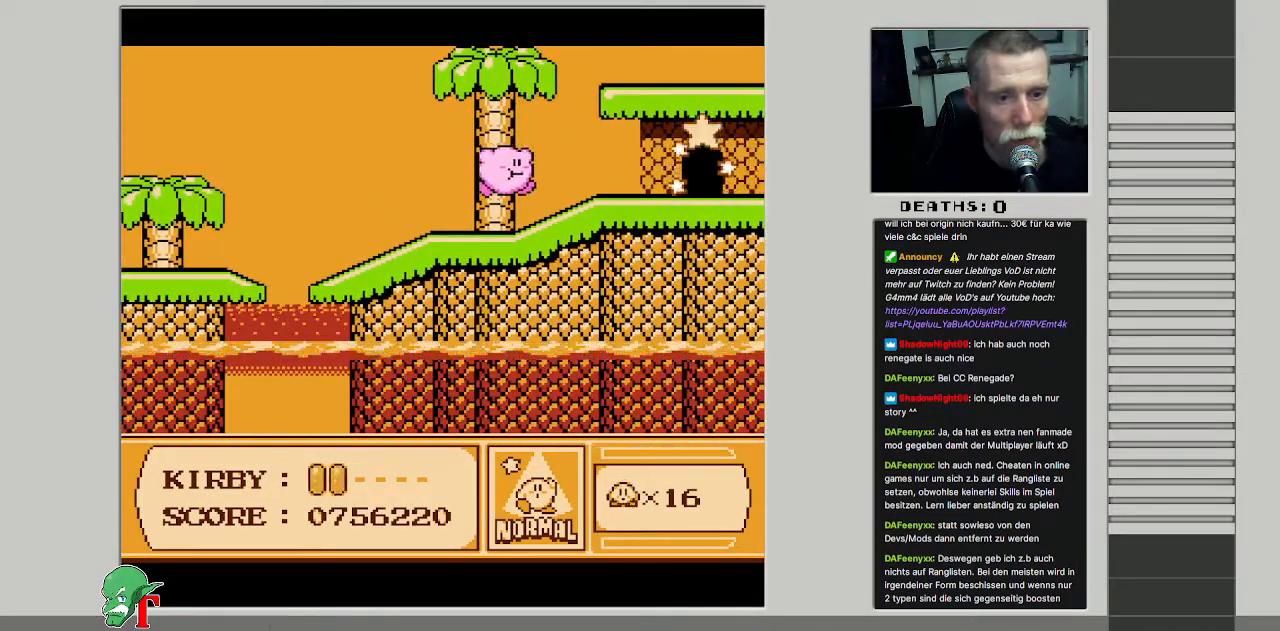
{"buttons": ["DPAD_RIGHT"], "events": [[117, "B", "down"], [250, "B", "up"]]}
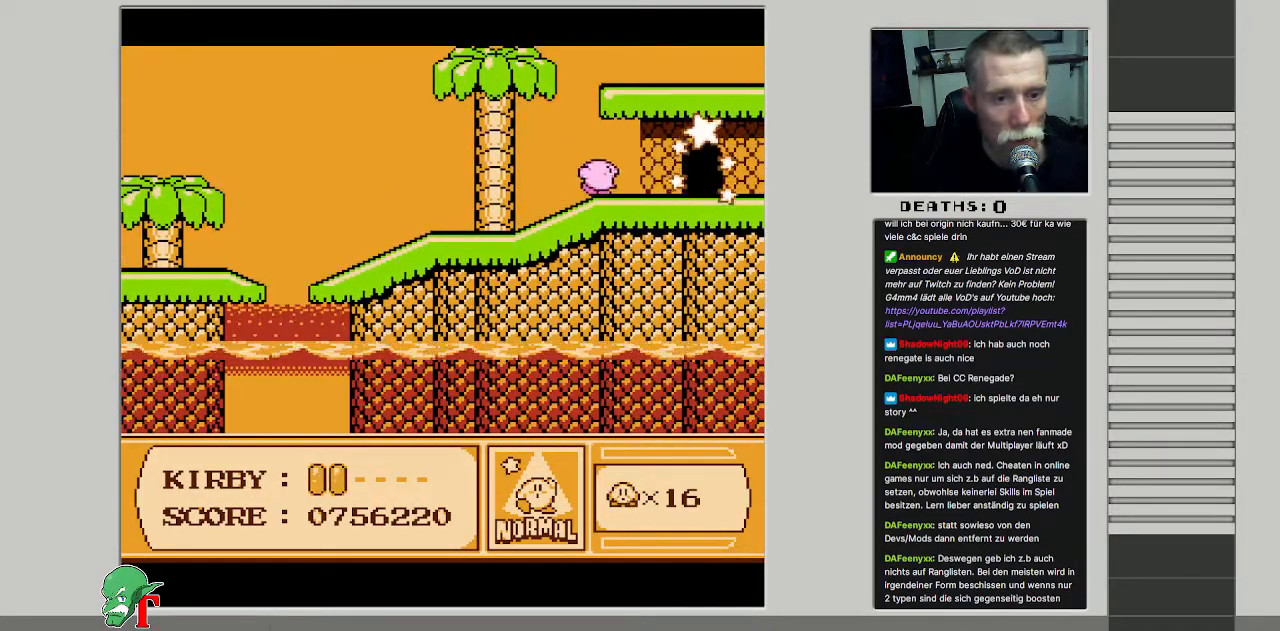
{"buttons": ["DPAD_UP"], "events": [[450, "DPAD_RIGHT", "up"], [450, "DPAD_UP", "down"]]}
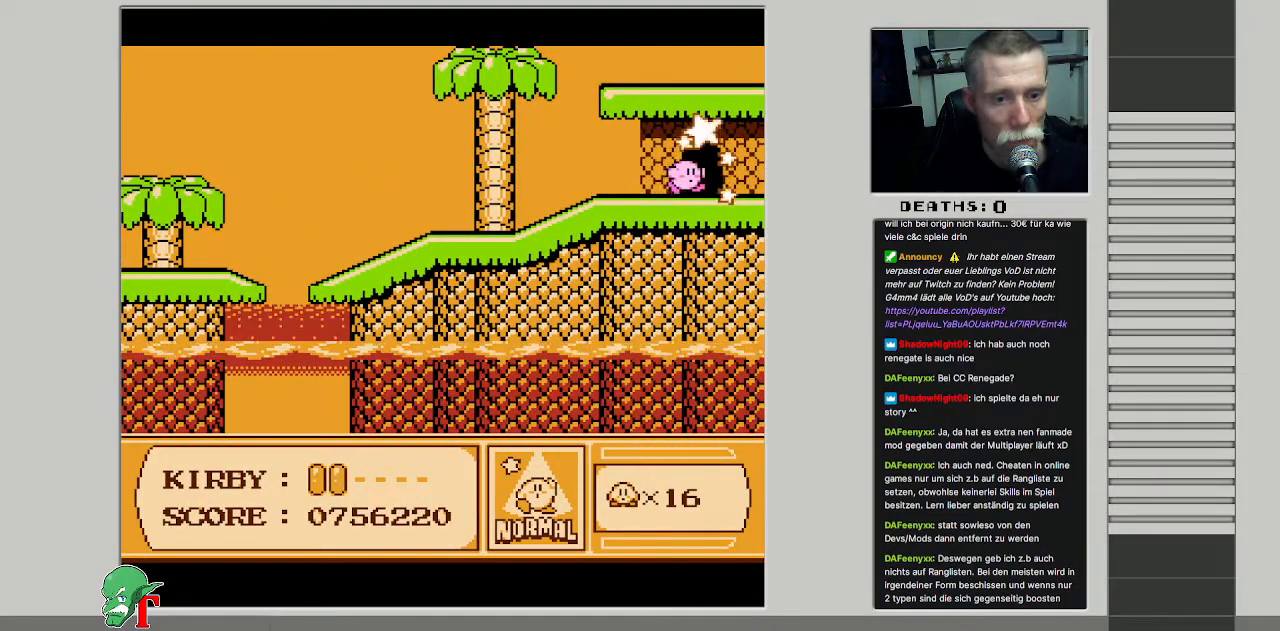
{"buttons": [], "events": [[100, "DPAD_UP", "up"]]}
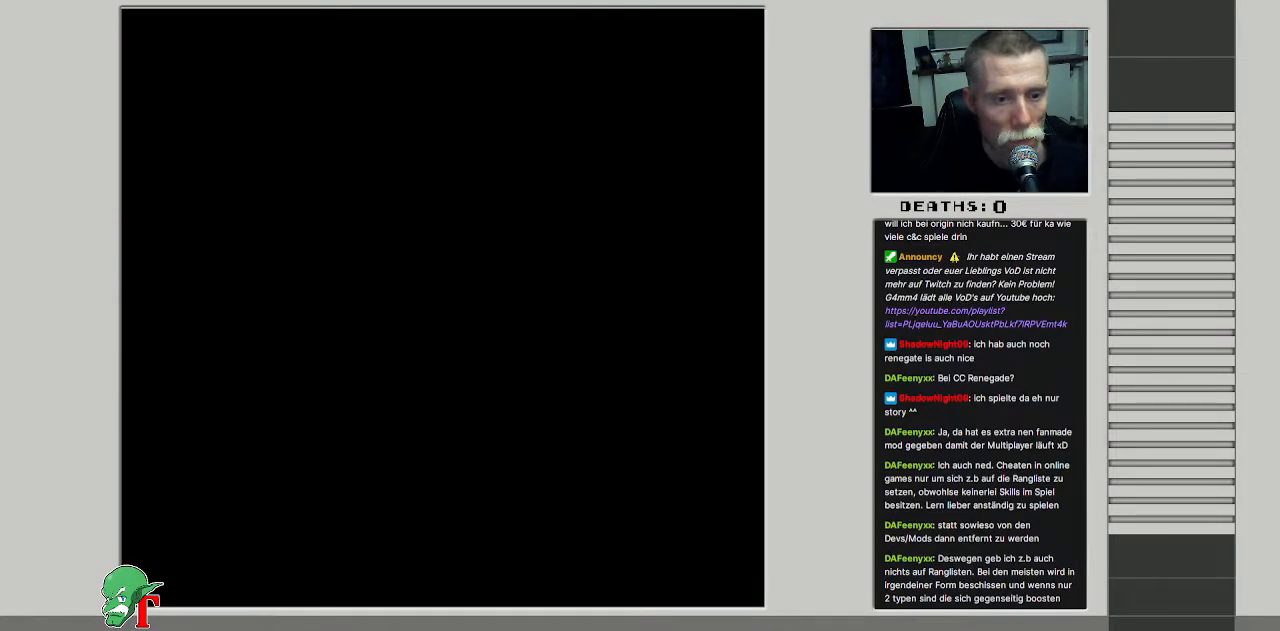
{"buttons": [], "events": []}
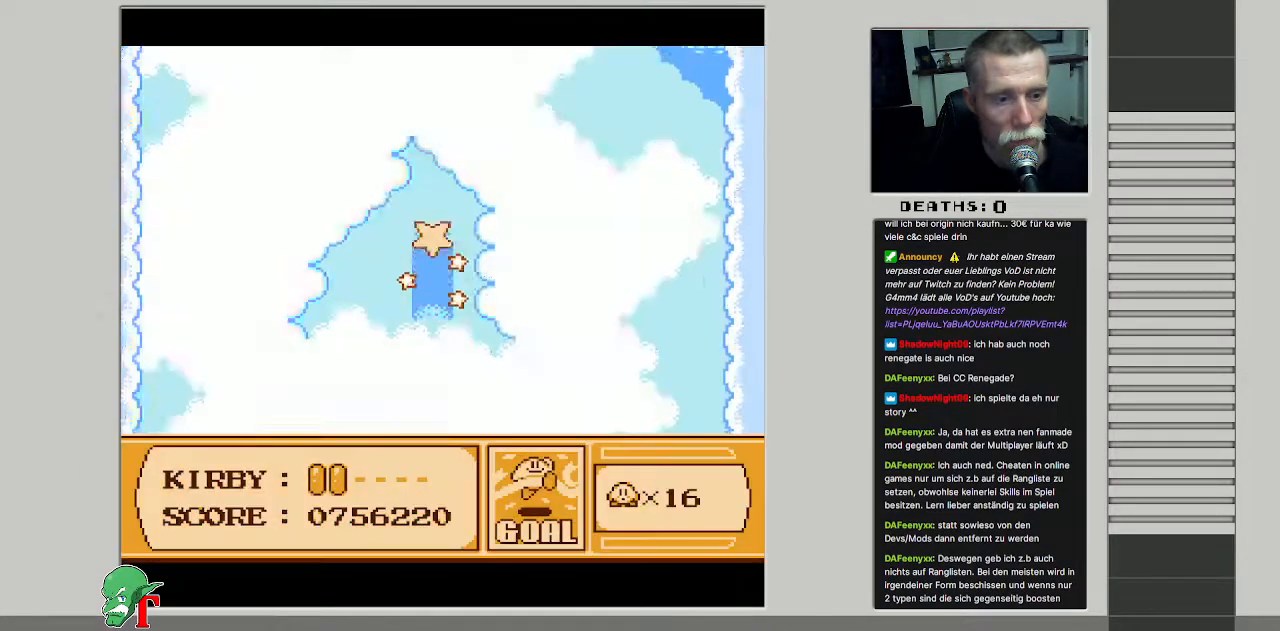
{"buttons": [], "events": []}
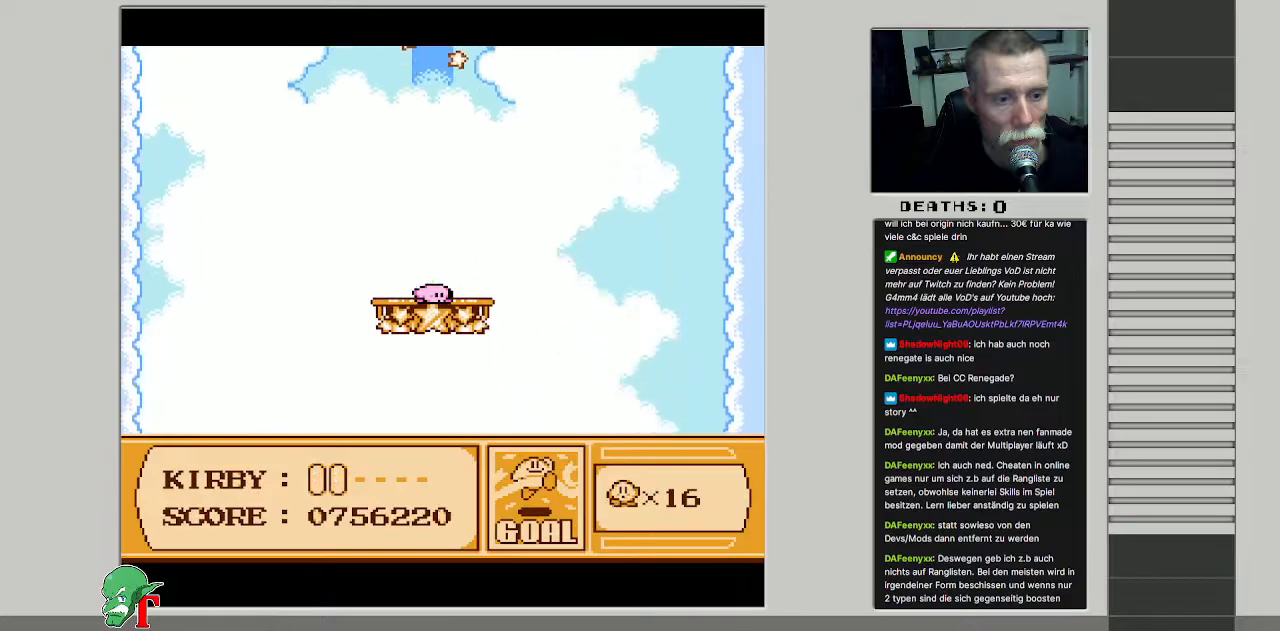
{"buttons": [], "events": [[350, "A", "down"], [433, "A", "up"]]}